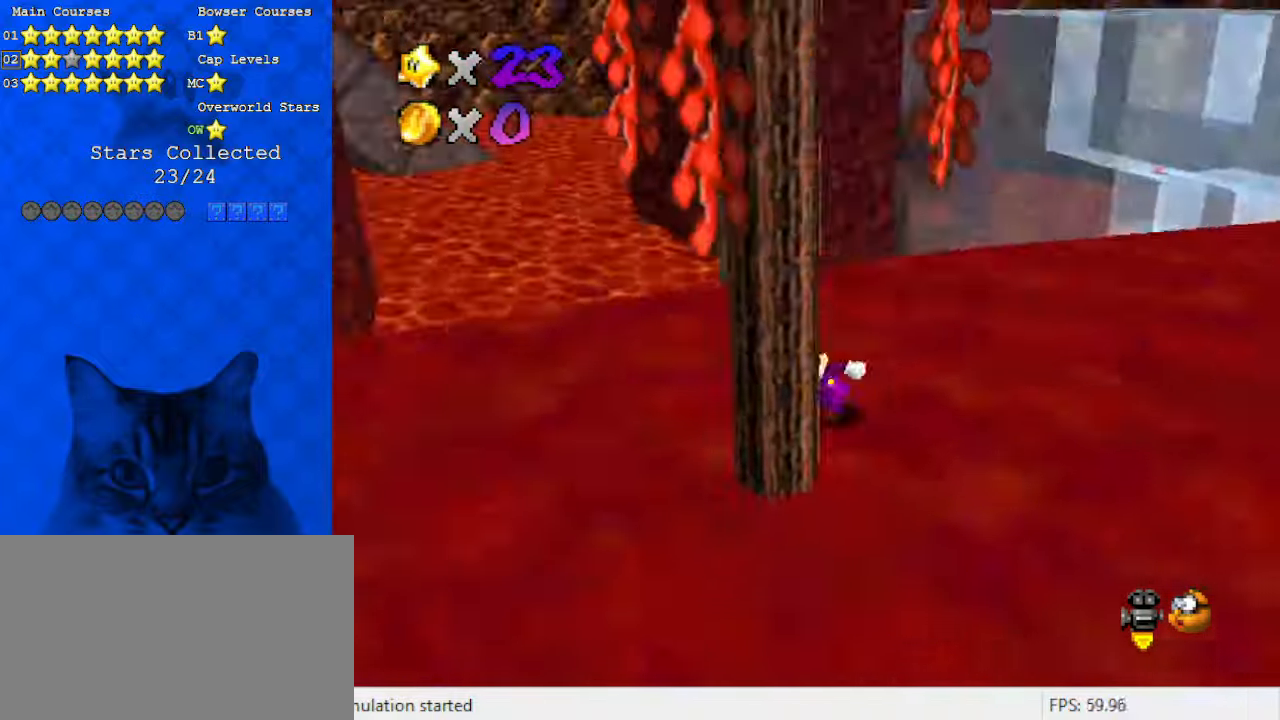
Gameplay with keyboard; each line is a JSON object with the keys held at the frame after it. "events" lists presses ("down") and releases ("up") of "a", "c", "ctrl", "d", "down", "left", "return", "right", "s", "shift", "up", "w", "x" and "y" between this image and that frame as [ms after this image, input, new state], when the widget could be followed in between. No other keys are recorded. Mouse input is not recorded.
{"keys": ["left", "up"], "events": [[66, "down", "up"], [100, "d", "down"], [200, "up", "down"], [266, "d", "up"], [366, "d", "down"], [500, "d", "up"]]}
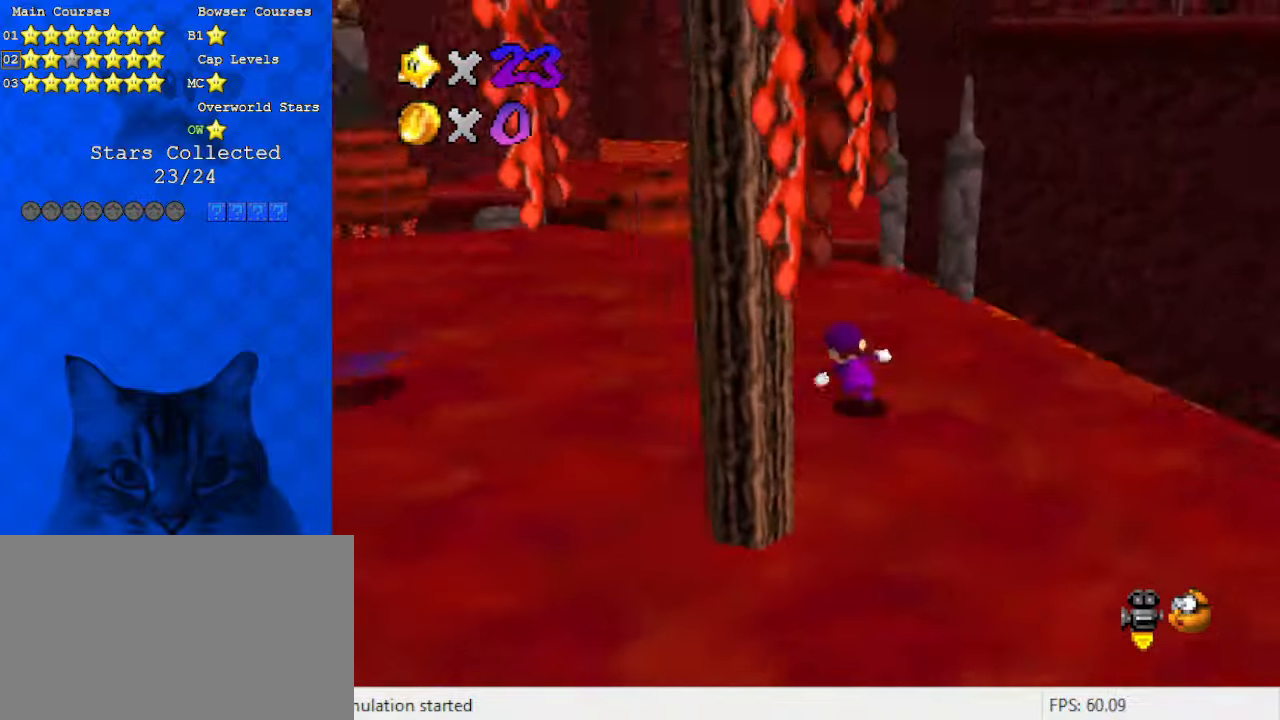
{"keys": ["up"], "events": [[100, "d", "down"], [133, "left", "up"], [233, "d", "up"]]}
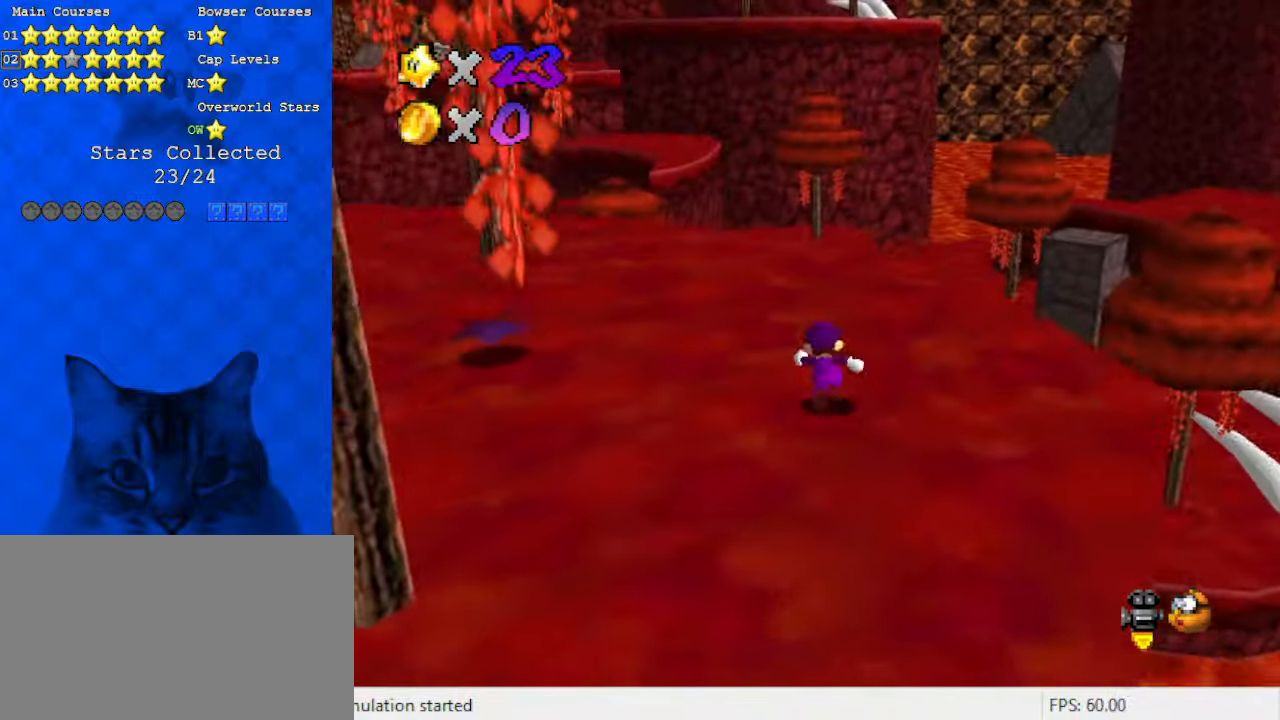
{"keys": ["up"], "events": [[200, "right", "down"], [300, "right", "up"]]}
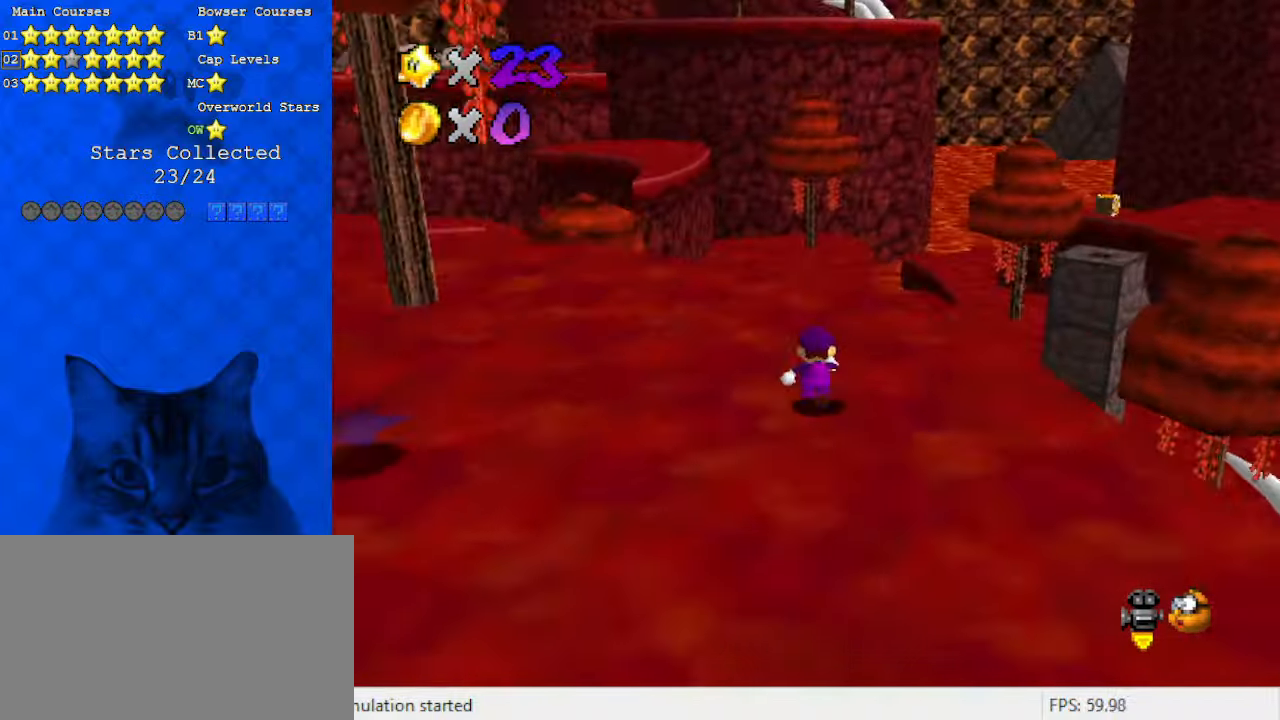
{"keys": ["a", "up"], "events": [[33, "d", "down"], [66, "right", "down"], [200, "d", "up"], [366, "right", "up"], [433, "a", "down"]]}
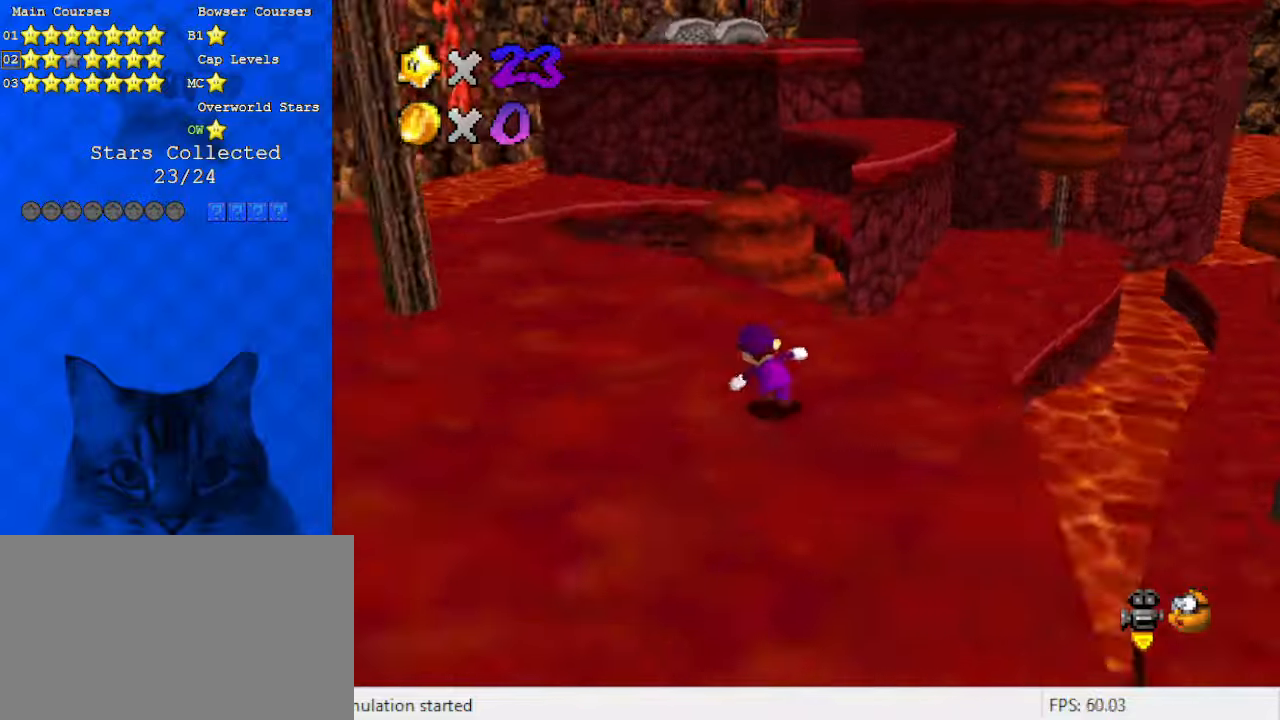
{"keys": ["shift", "up"], "events": [[133, "a", "up"], [400, "shift", "down"]]}
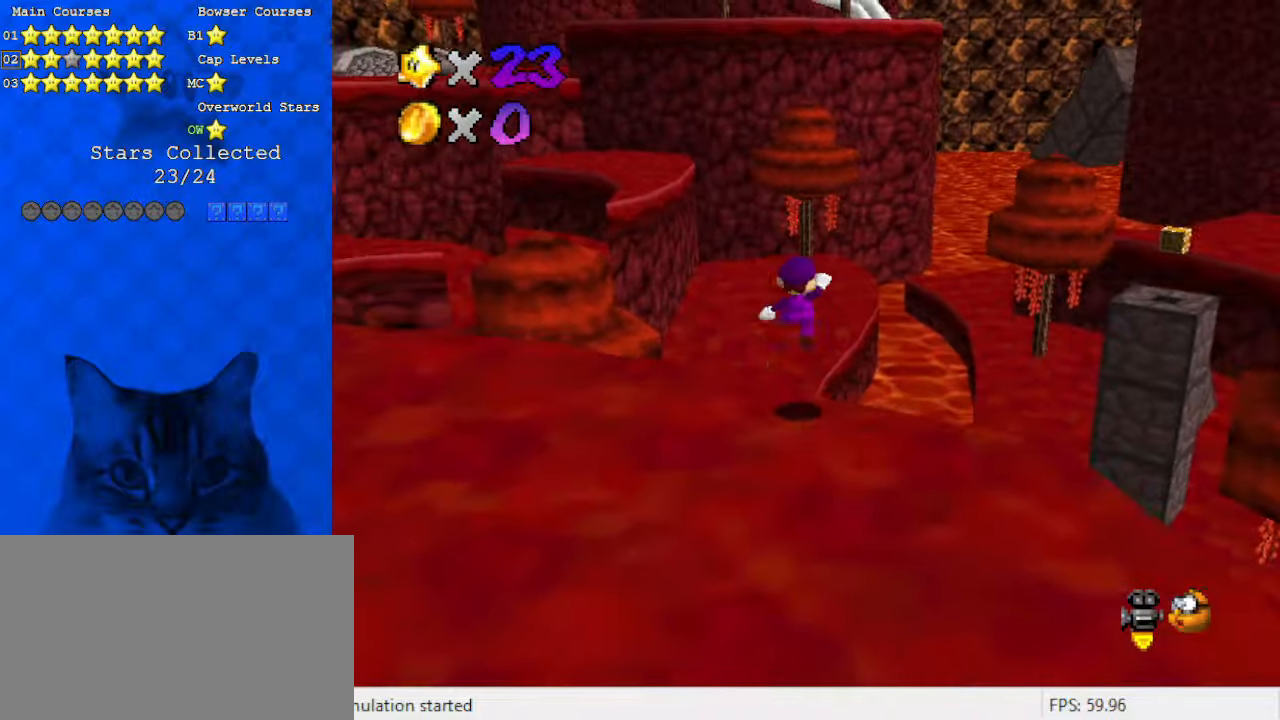
{"keys": ["left"], "events": [[233, "left", "down"], [366, "up", "up"], [466, "shift", "up"]]}
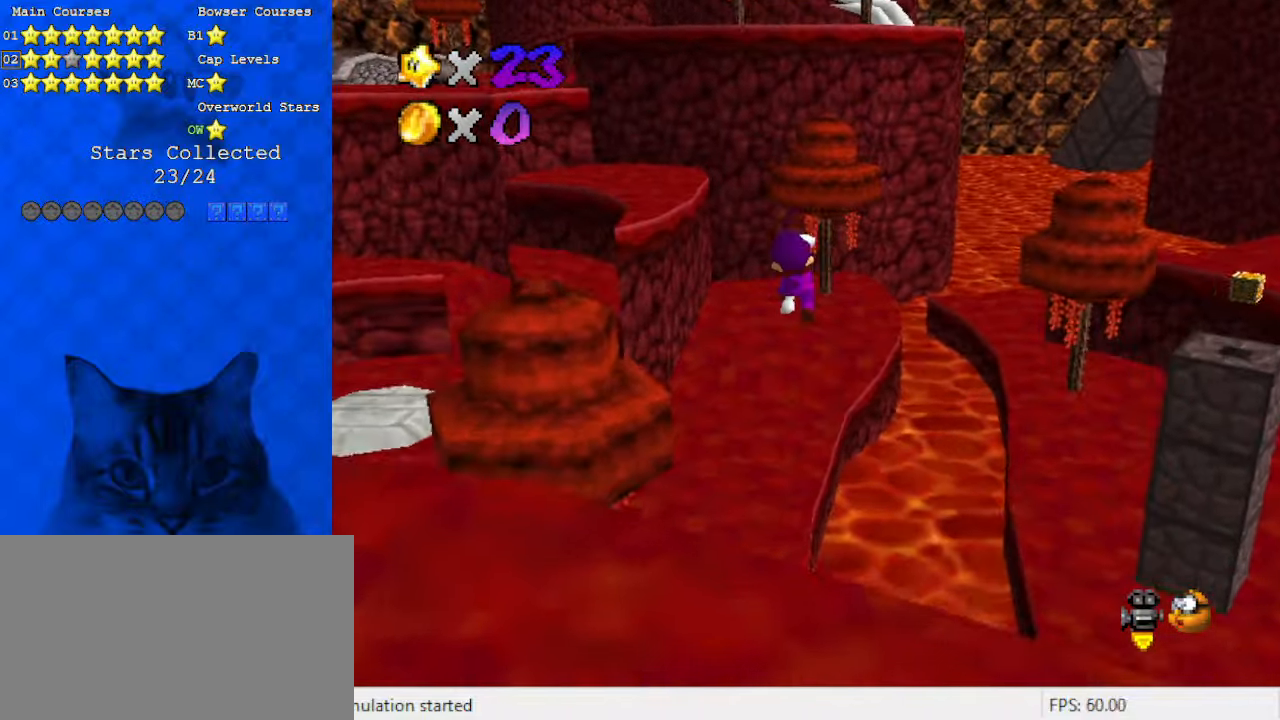
{"keys": ["left"], "events": [[100, "up", "down"], [133, "c", "down"], [333, "c", "up"], [366, "up", "up"]]}
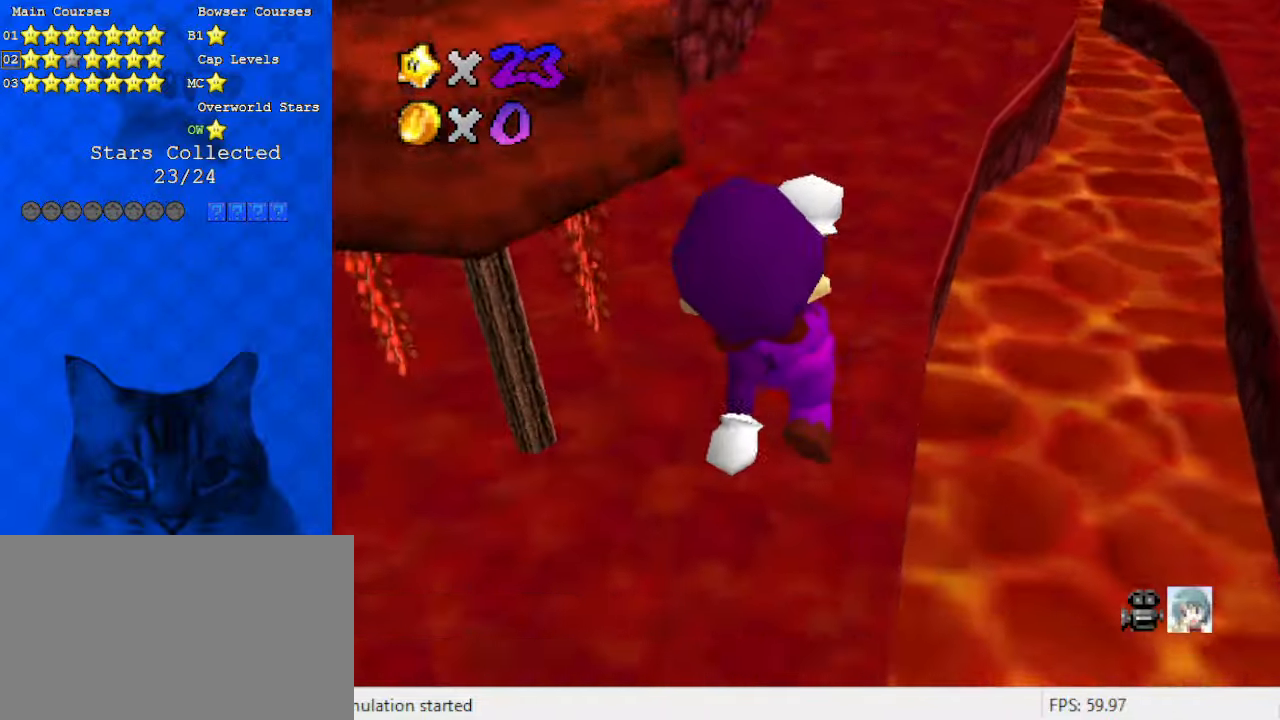
{"keys": ["left", "up"], "events": [[100, "c", "down"], [200, "up", "down"], [233, "c", "up"], [300, "ctrl", "down"], [466, "ctrl", "up"]]}
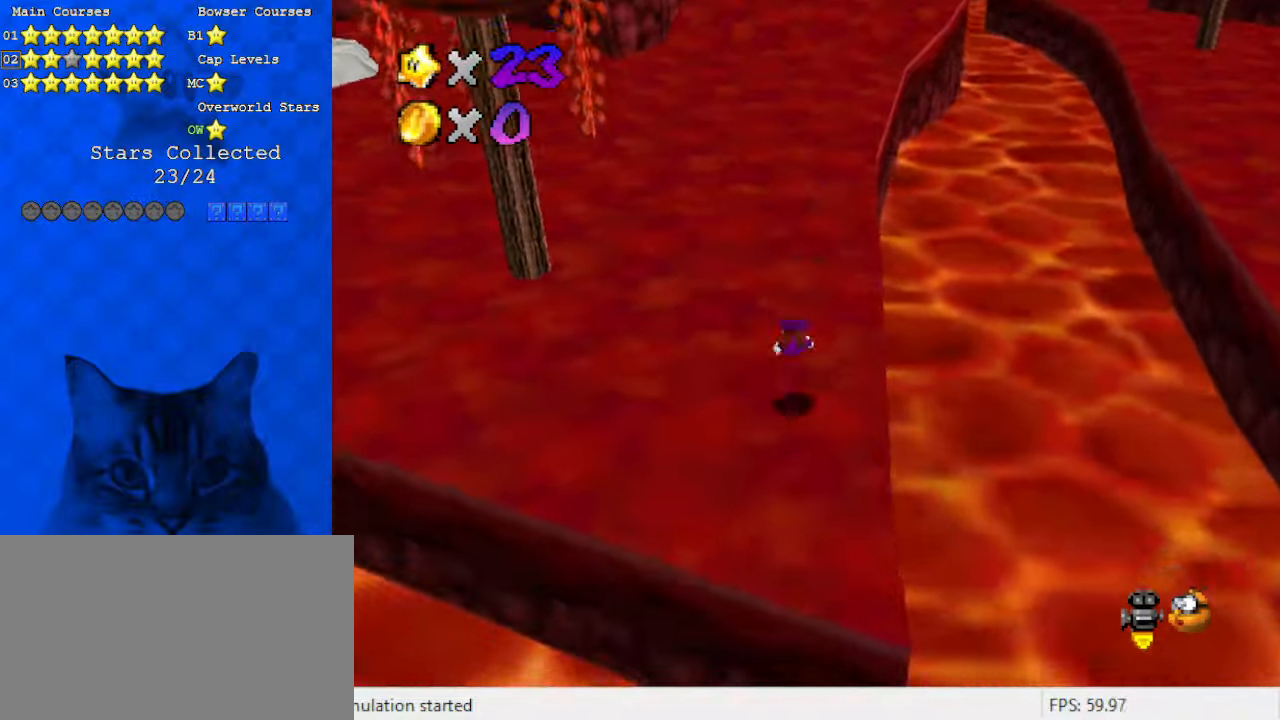
{"keys": ["left", "up"], "events": [[33, "a", "down"], [200, "a", "up"], [300, "shift", "down"], [433, "shift", "up"]]}
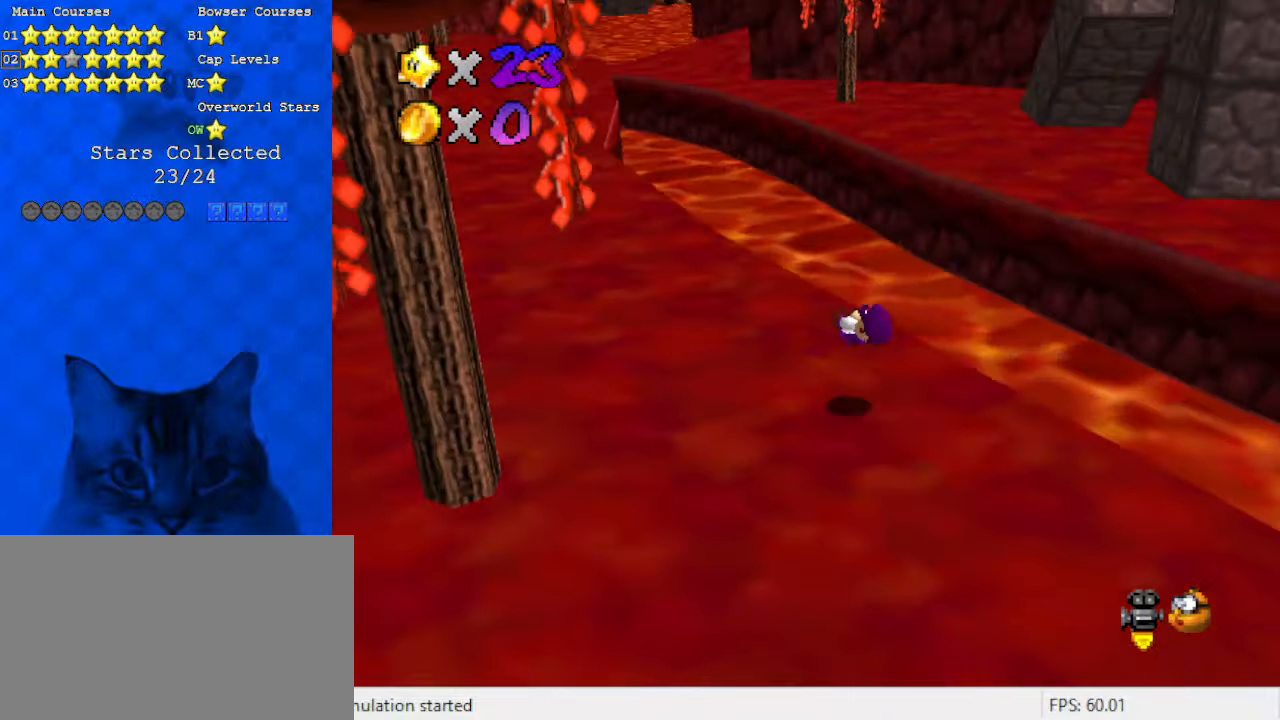
{"keys": ["right", "up"], "events": [[266, "left", "up"], [500, "right", "down"]]}
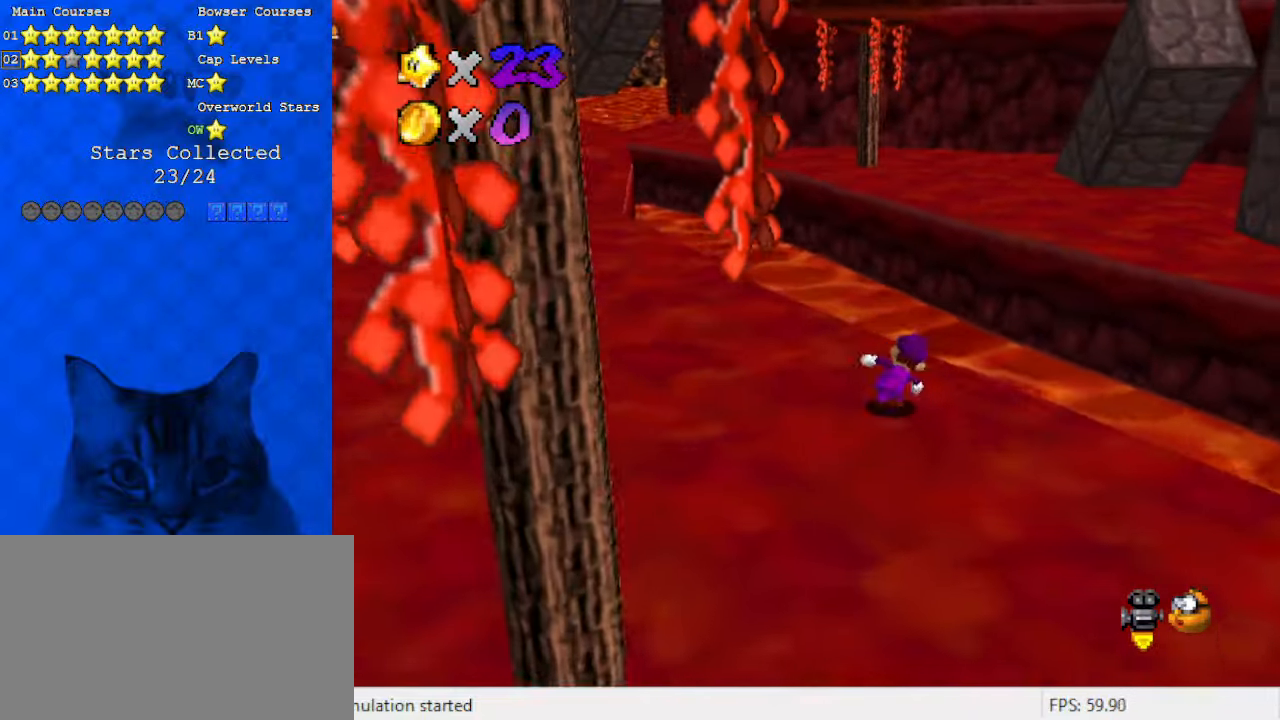
{"keys": ["right", "shift", "up", "y"], "events": [[100, "y", "down"], [133, "shift", "down"], [200, "right", "up"], [333, "right", "down"]]}
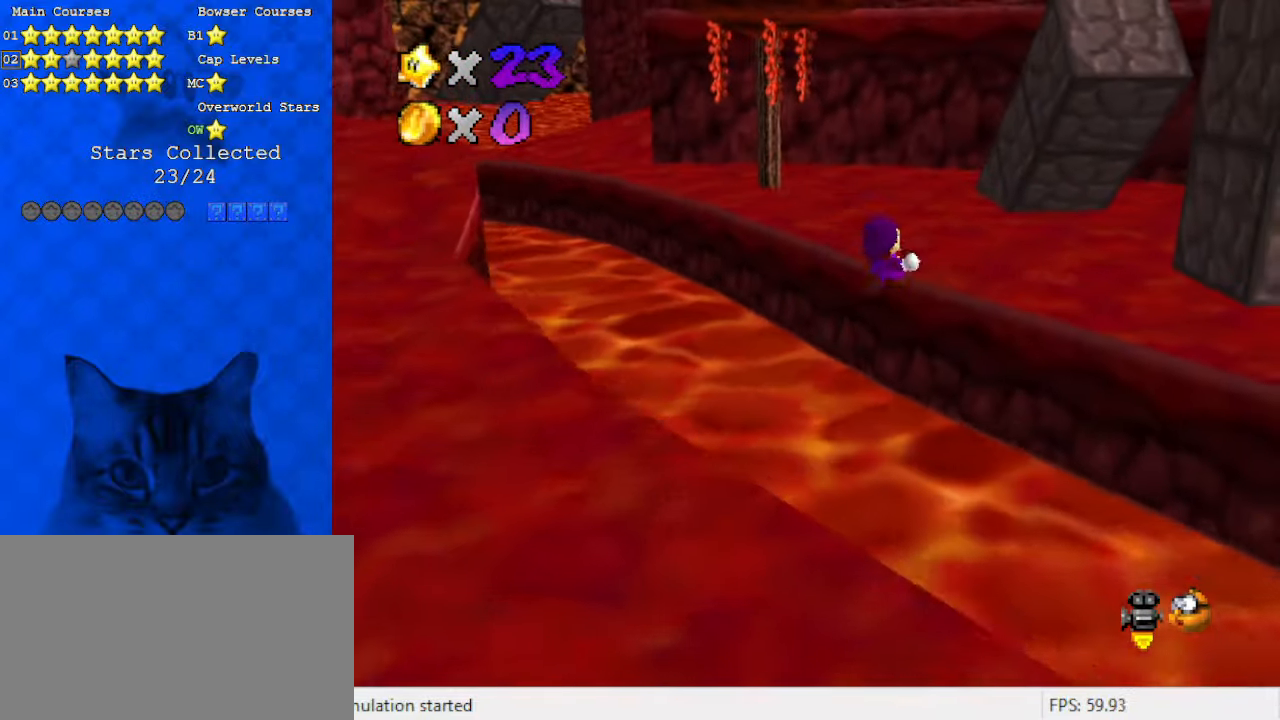
{"keys": ["right", "shift", "up"], "events": [[66, "right", "up"], [100, "y", "up"], [366, "right", "down"]]}
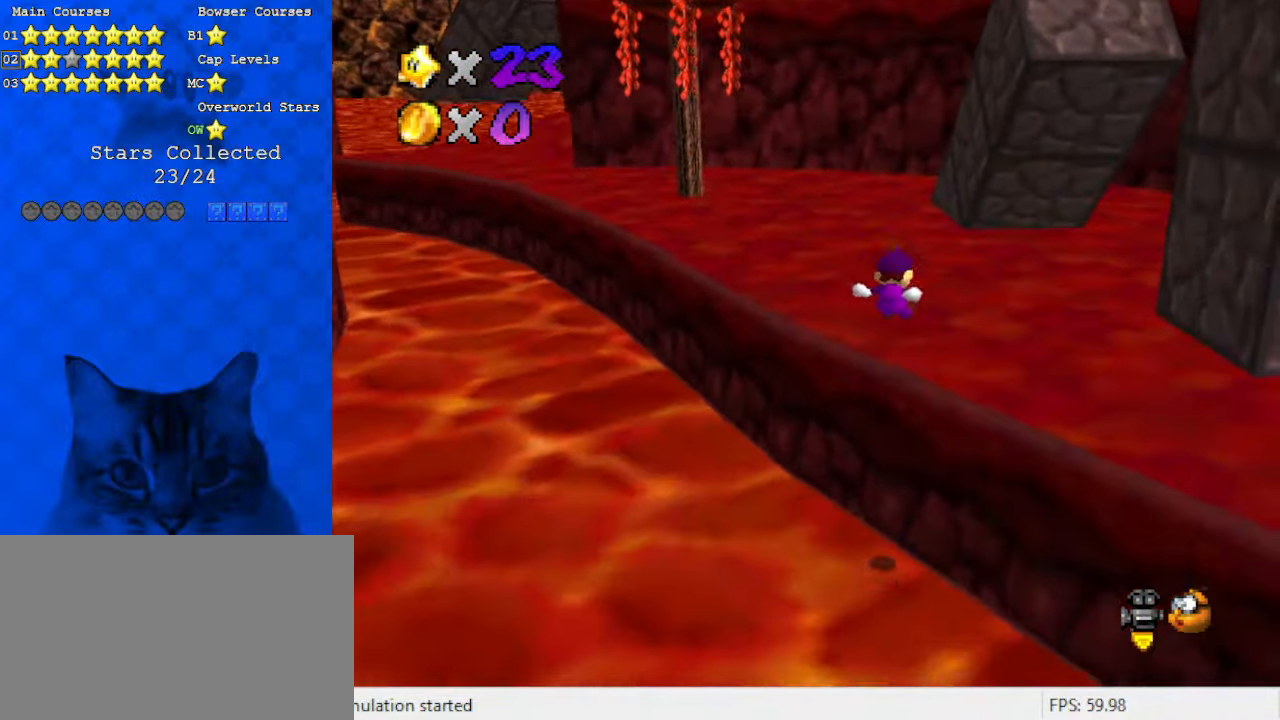
{"keys": ["ctrl", "up"], "events": [[66, "right", "up"], [200, "shift", "up"], [500, "ctrl", "down"]]}
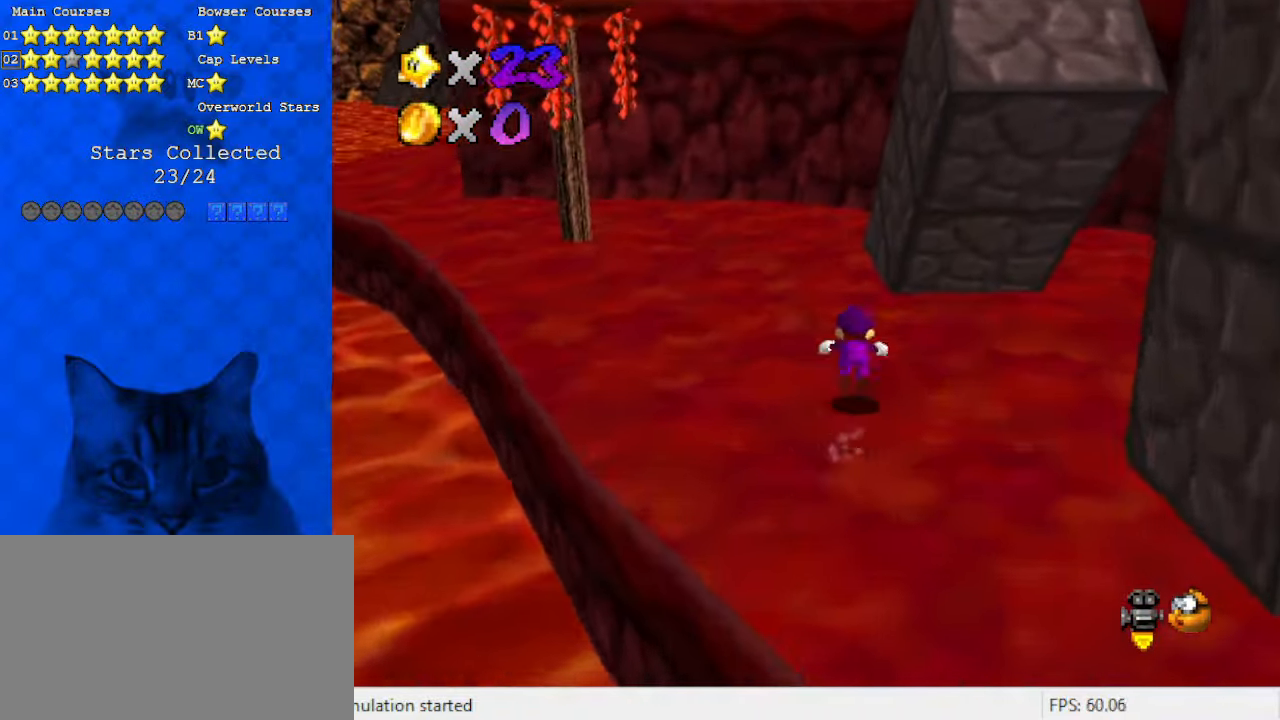
{"keys": ["a", "left", "shift", "up"], "events": [[66, "ctrl", "up"], [133, "left", "down"], [166, "a", "down"], [300, "a", "up"], [400, "shift", "down"], [500, "a", "down"]]}
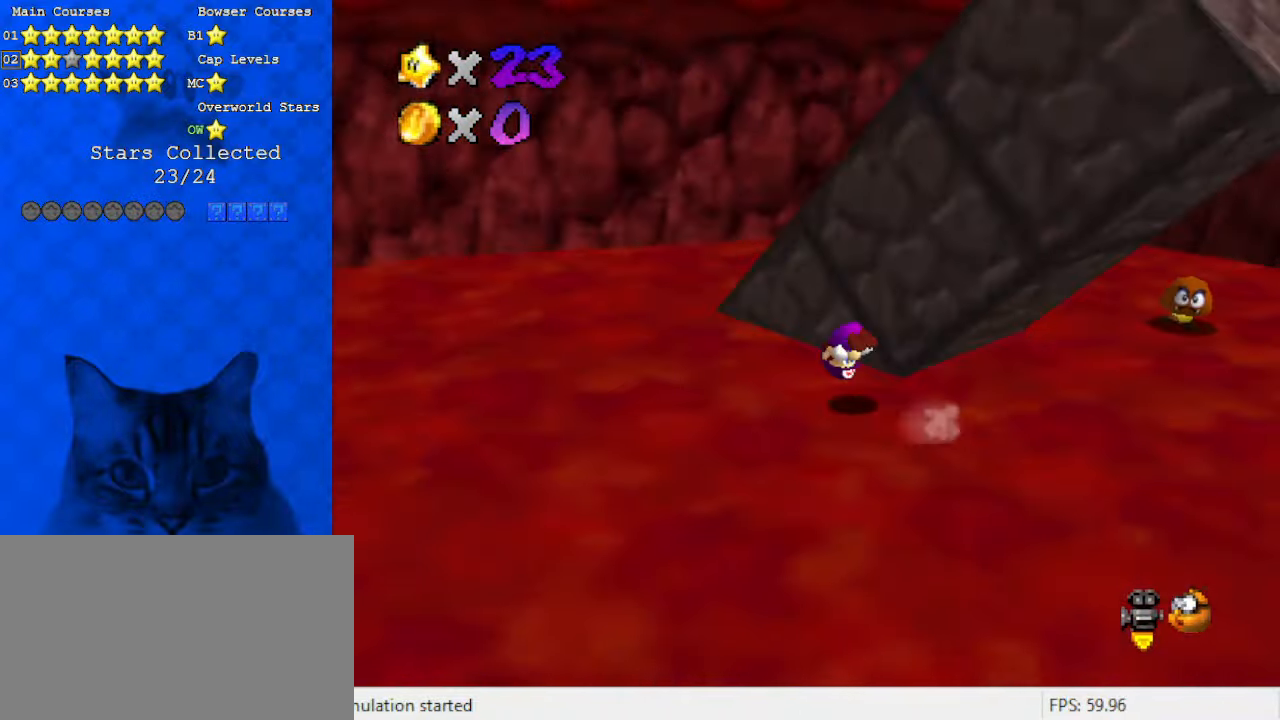
{"keys": ["down", "left"], "events": [[33, "up", "up"], [100, "shift", "up"], [133, "a", "up"], [133, "down", "down"], [233, "a", "down"], [400, "a", "up"]]}
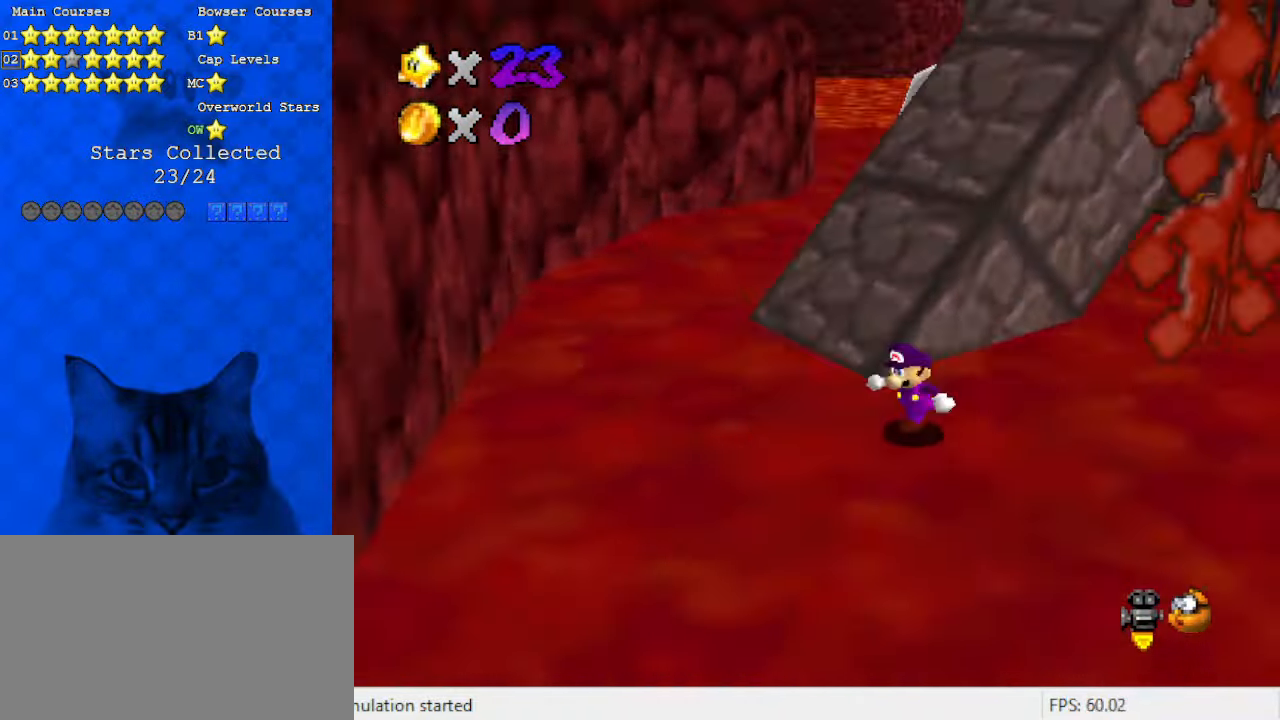
{"keys": ["right", "up"], "events": [[66, "down", "up"], [200, "up", "down"], [233, "left", "up"], [433, "right", "down"]]}
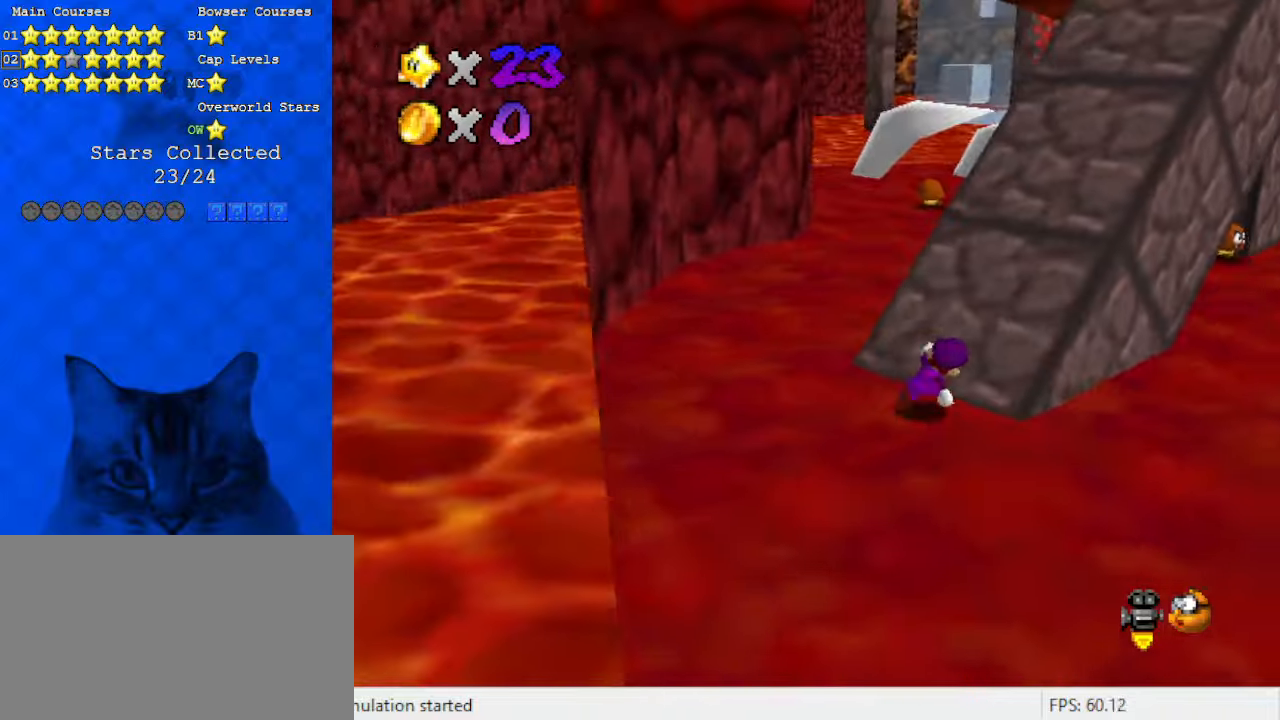
{"keys": ["right", "shift", "up"], "events": [[300, "ctrl", "down"], [300, "shift", "down"], [466, "ctrl", "up"]]}
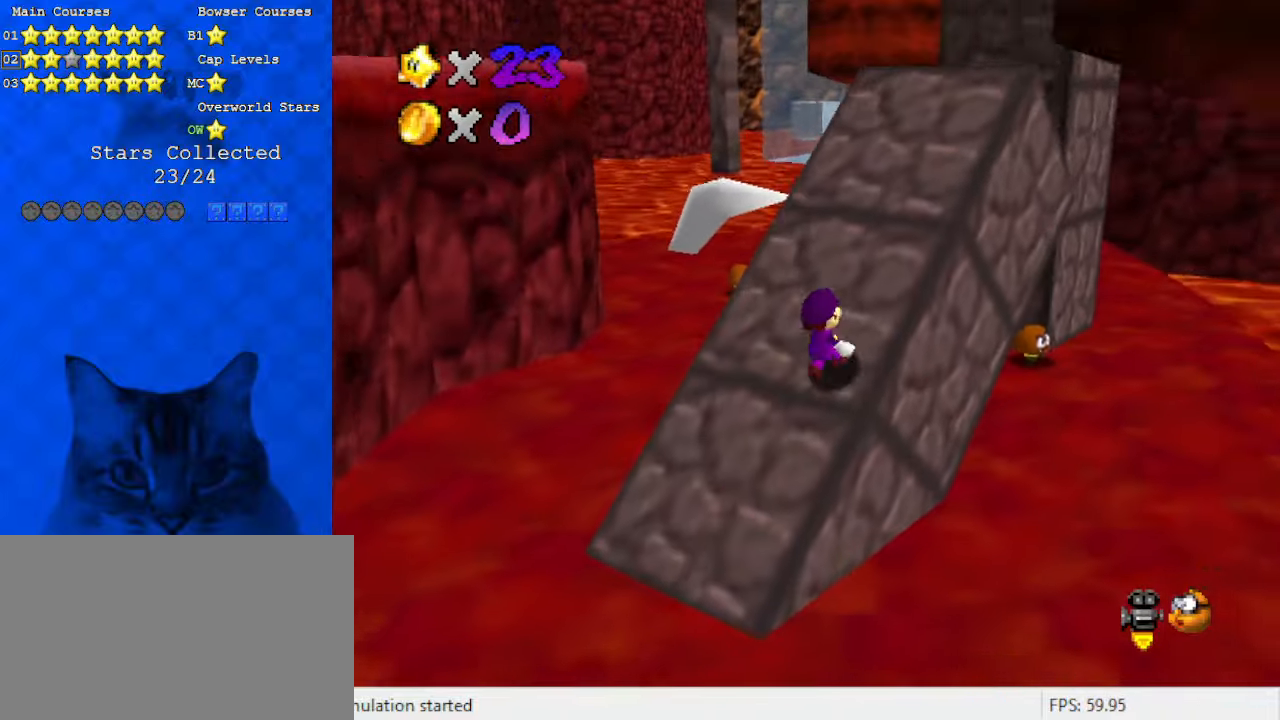
{"keys": ["left", "up"], "events": [[33, "shift", "up"], [366, "right", "up"], [400, "left", "down"]]}
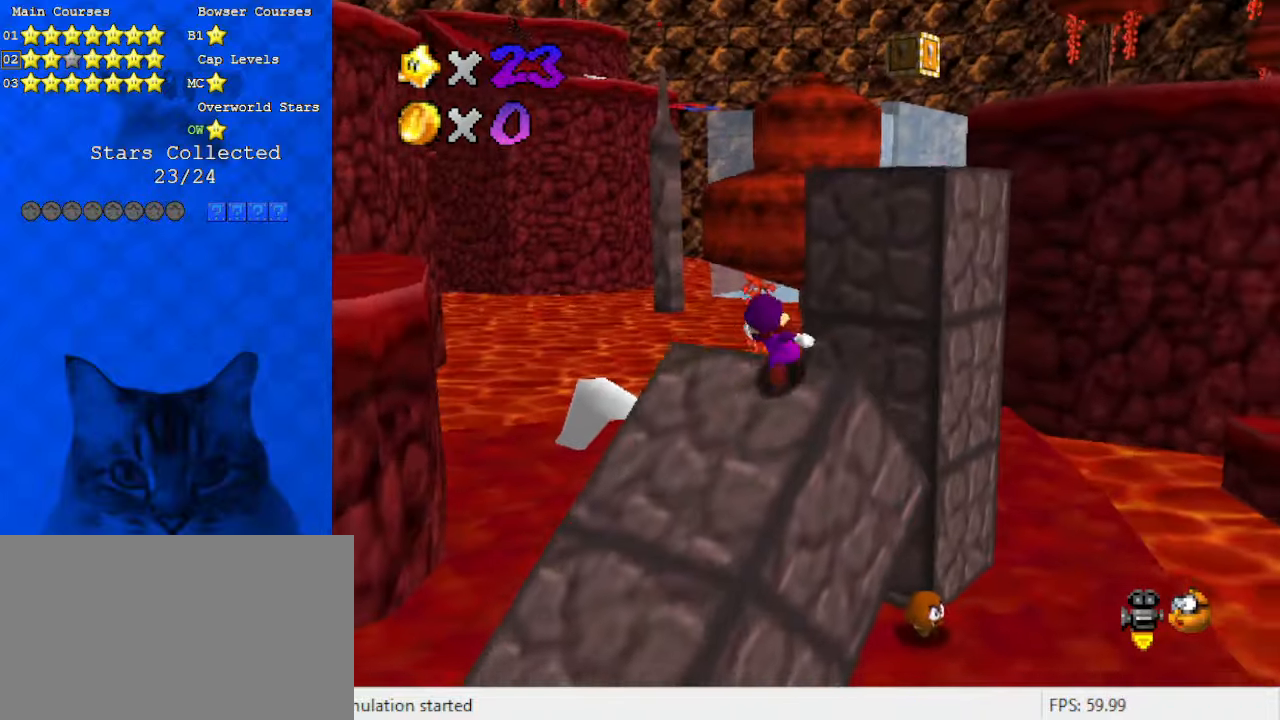
{"keys": ["down", "left", "shift", "y"], "events": [[33, "up", "up"], [166, "down", "down"], [366, "y", "down"], [400, "shift", "down"]]}
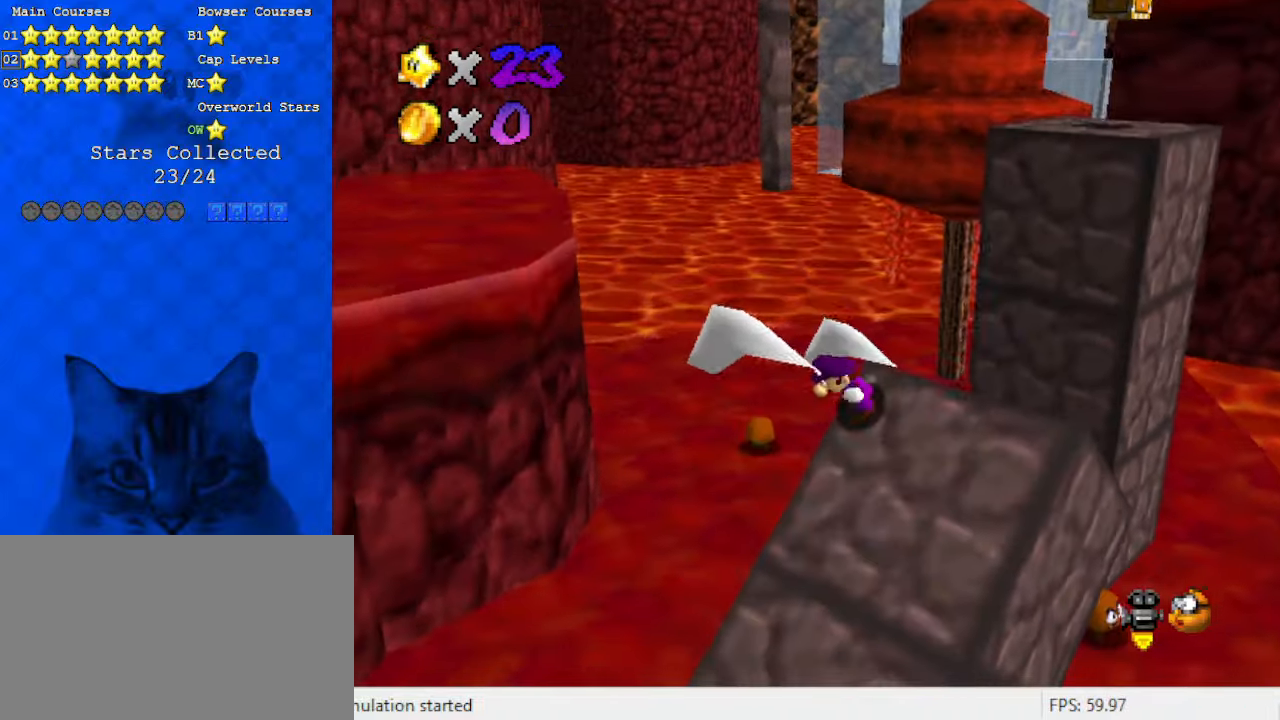
{"keys": ["d", "down"], "events": [[33, "y", "up"], [133, "d", "down"], [133, "shift", "up"], [200, "down", "up"], [266, "d", "up"], [366, "down", "down"], [366, "left", "up"], [400, "d", "down"]]}
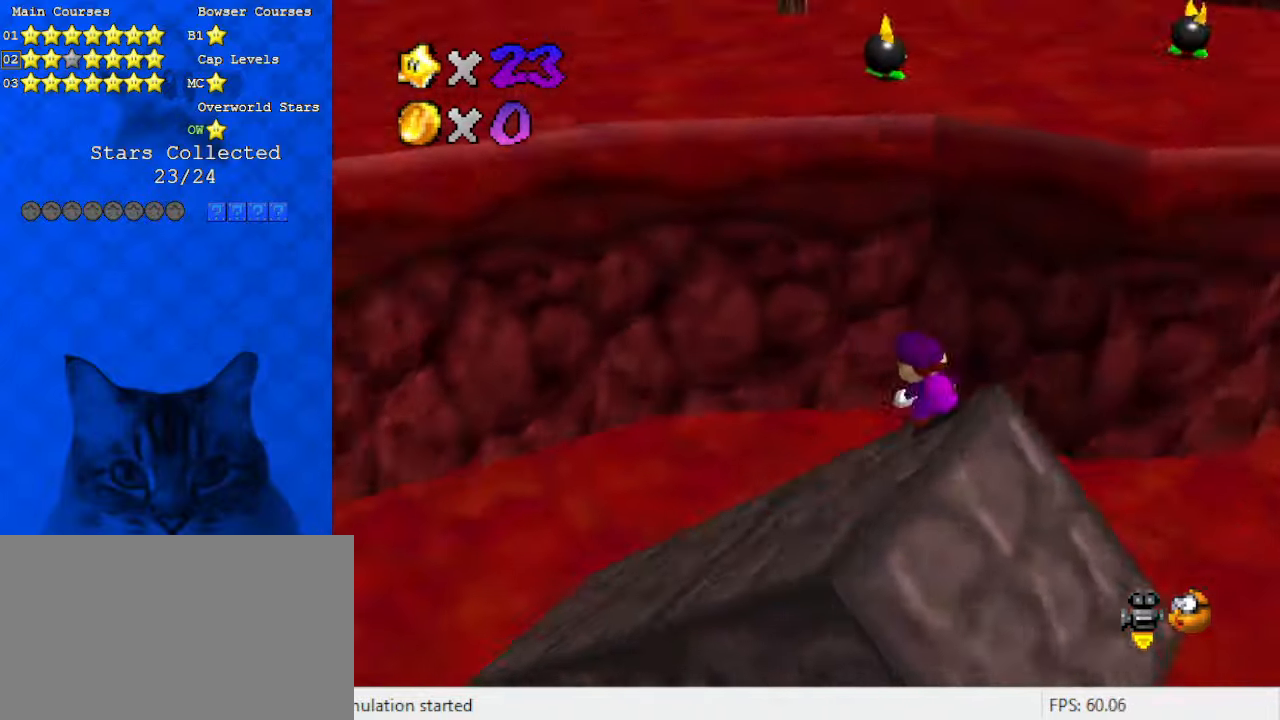
{"keys": ["up"], "events": [[66, "d", "up"], [200, "left", "down"], [233, "d", "down"], [333, "down", "up"], [366, "d", "up"], [466, "up", "down"], [500, "left", "up"]]}
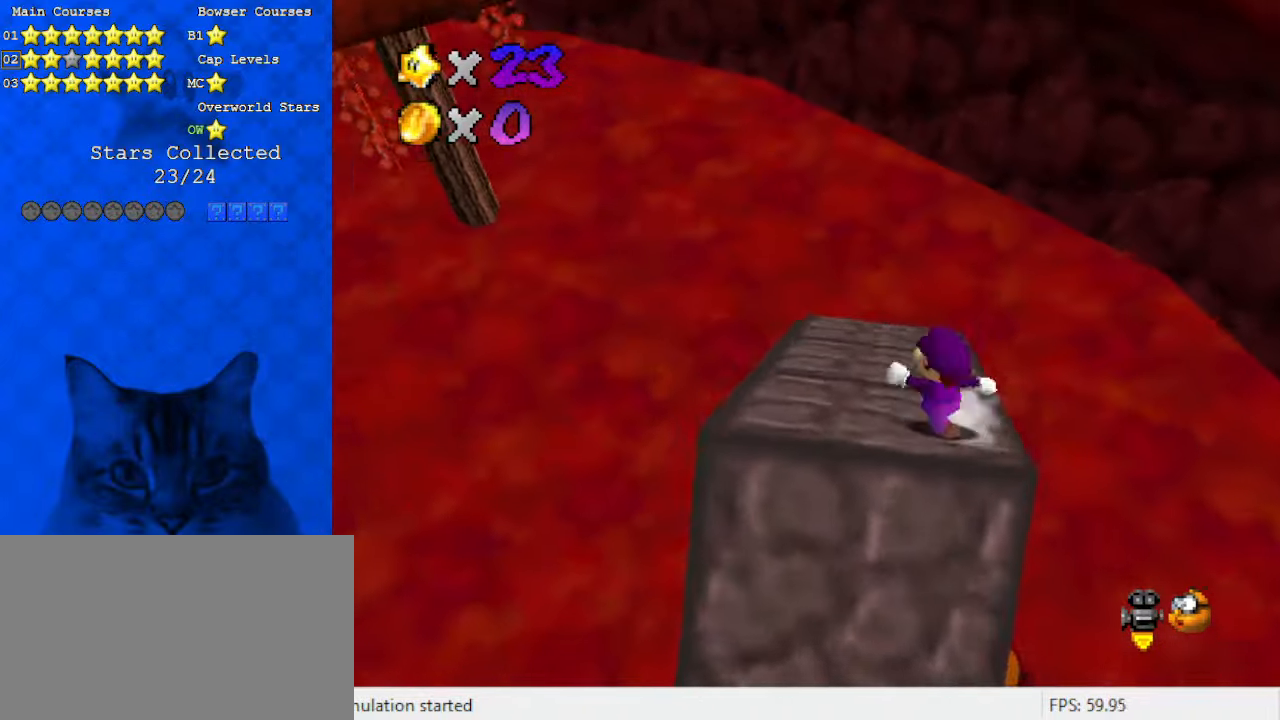
{"keys": ["shift", "up", "y"], "events": [[166, "right", "down"], [200, "y", "down"], [233, "shift", "down"], [333, "right", "up"]]}
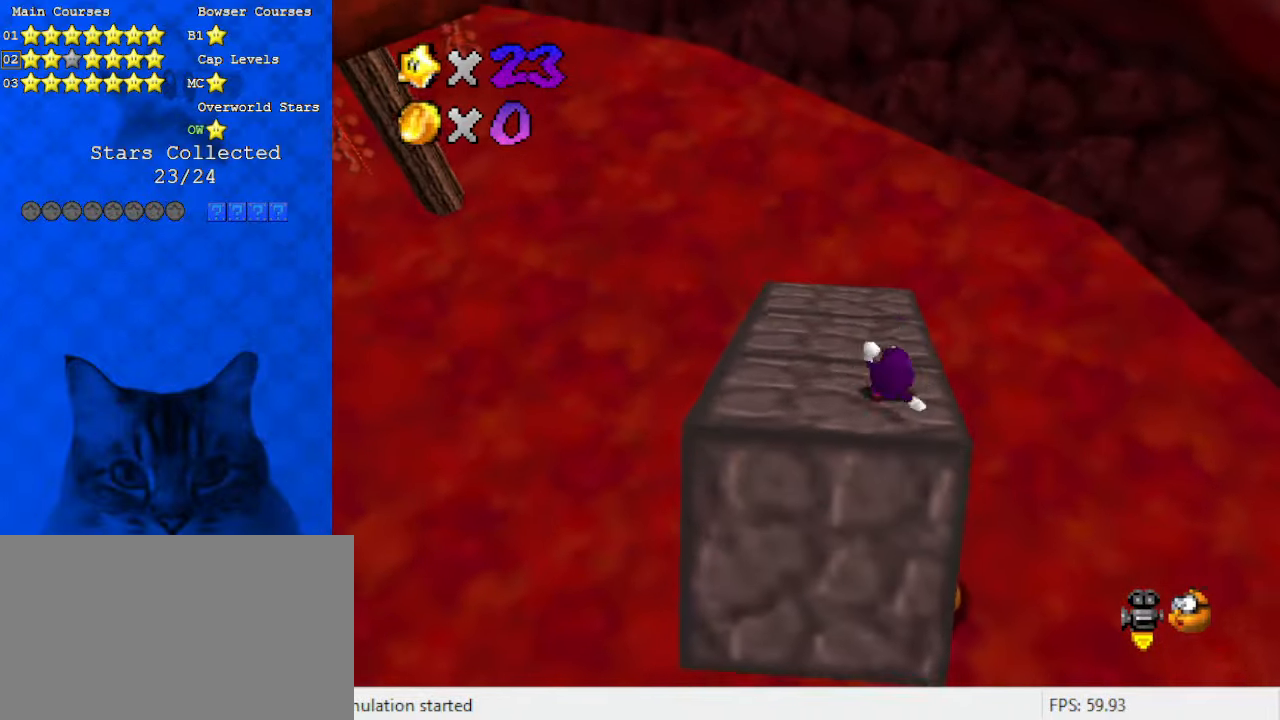
{"keys": ["left", "up"], "events": [[100, "shift", "up"], [100, "y", "up"], [266, "up", "up"], [433, "left", "down"], [433, "up", "down"]]}
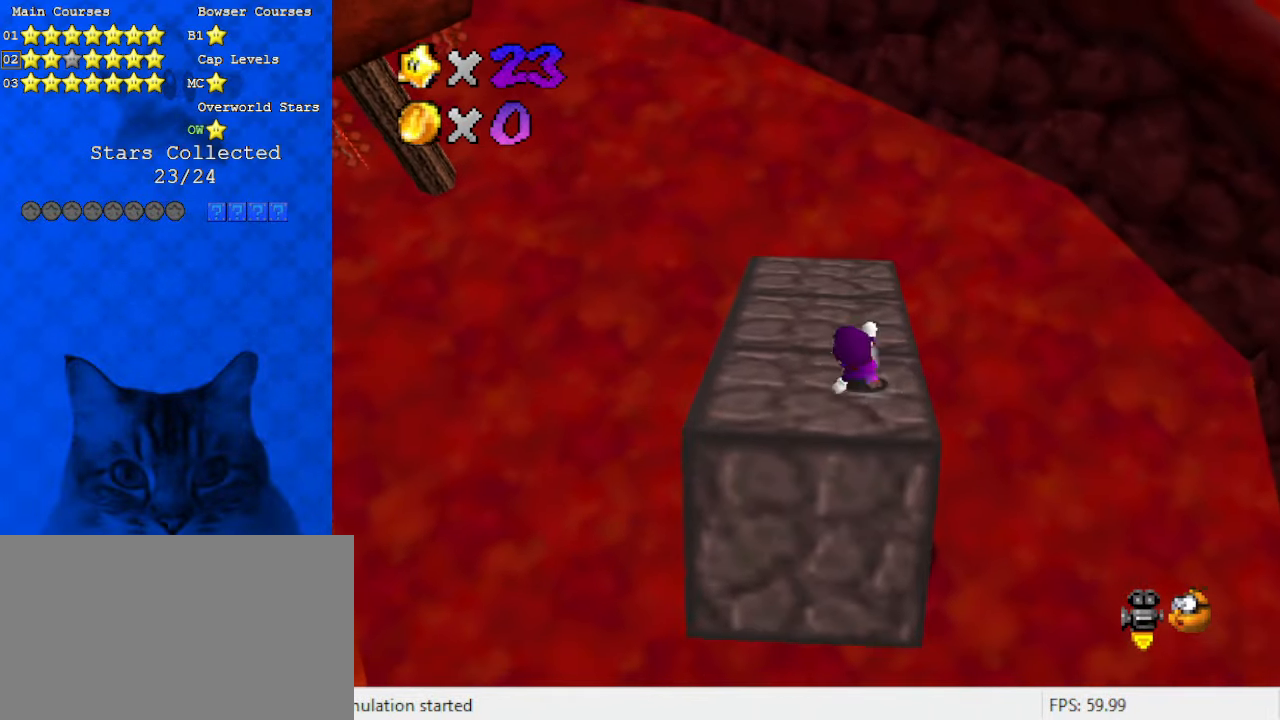
{"keys": ["shift", "up", "y"], "events": [[166, "left", "up"], [366, "y", "down"], [400, "shift", "down"]]}
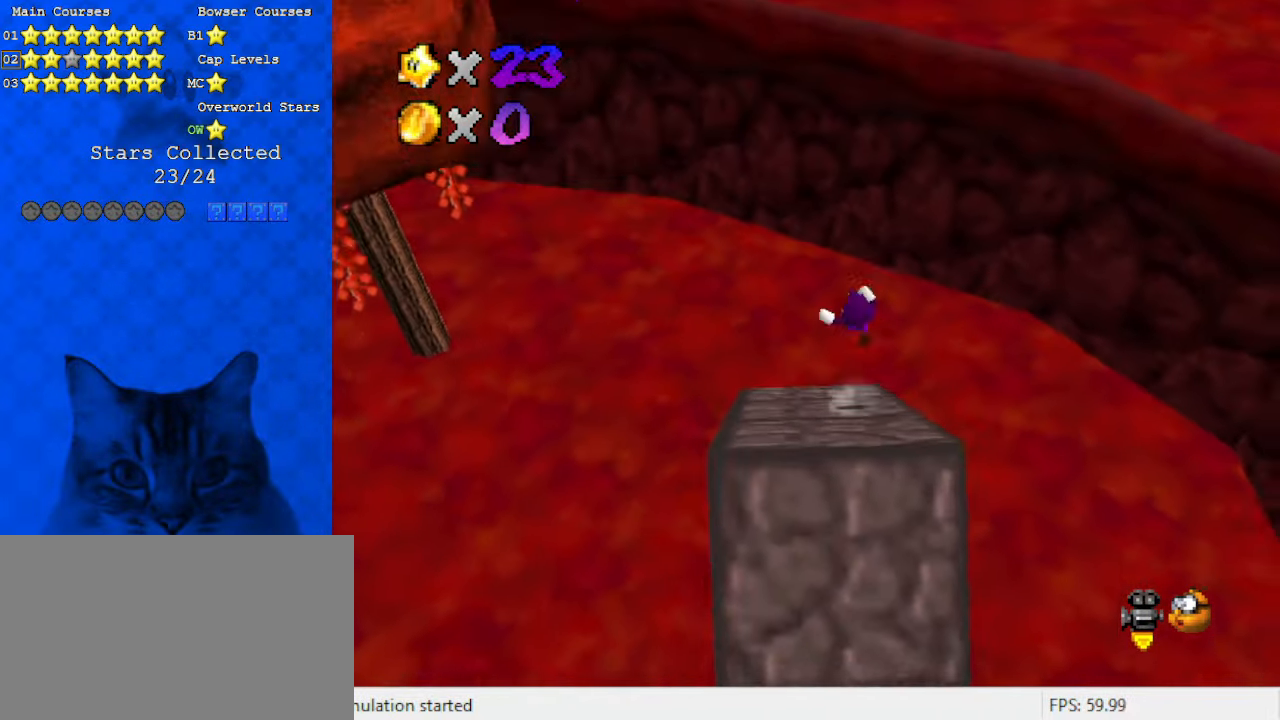
{"keys": ["up"], "events": [[366, "y", "up"], [466, "shift", "up"]]}
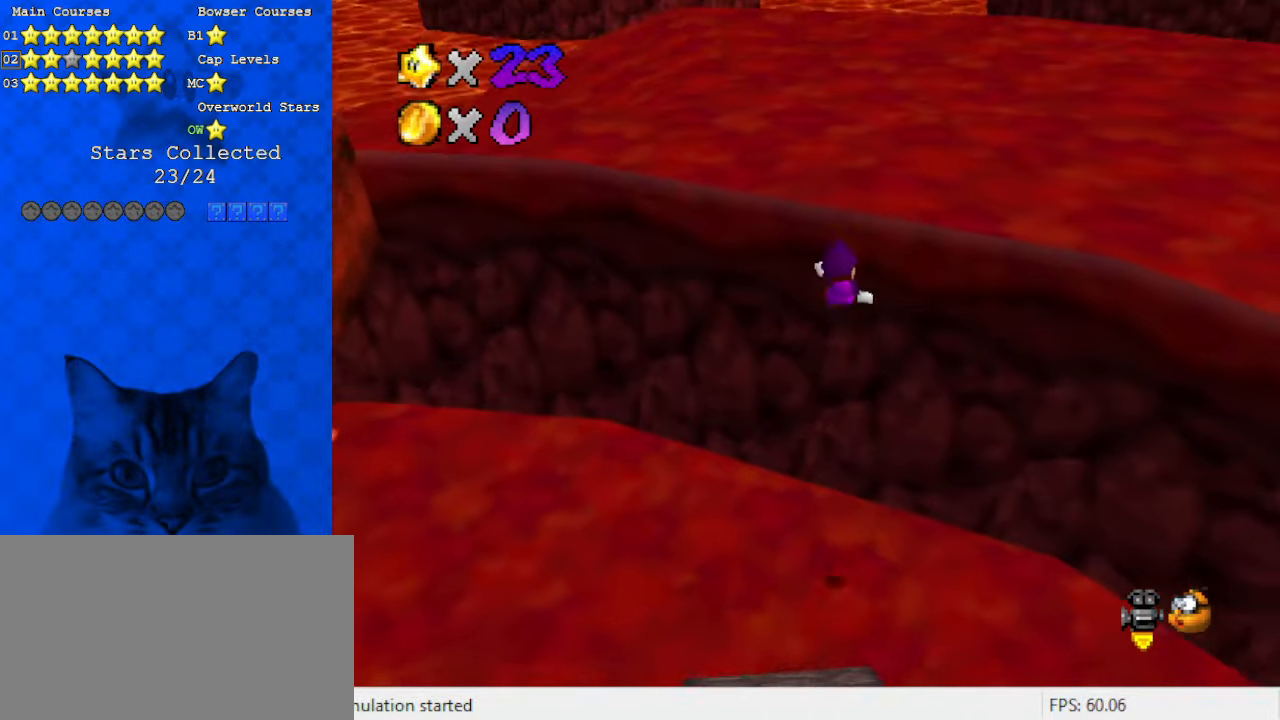
{"keys": ["shift", "up"], "events": [[100, "a", "down"], [233, "a", "up"], [366, "shift", "down"]]}
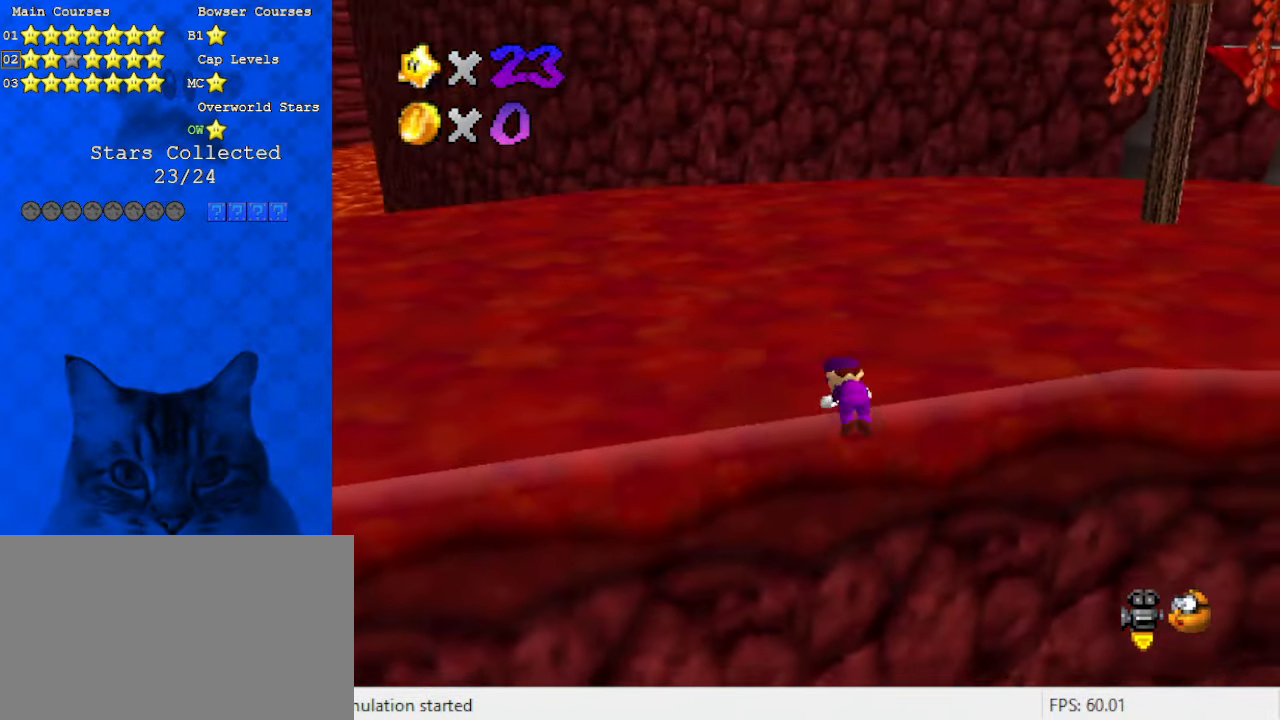
{"keys": ["up"], "events": [[66, "shift", "up"], [166, "c", "down"], [233, "c", "up"], [300, "c", "down"], [466, "c", "up"]]}
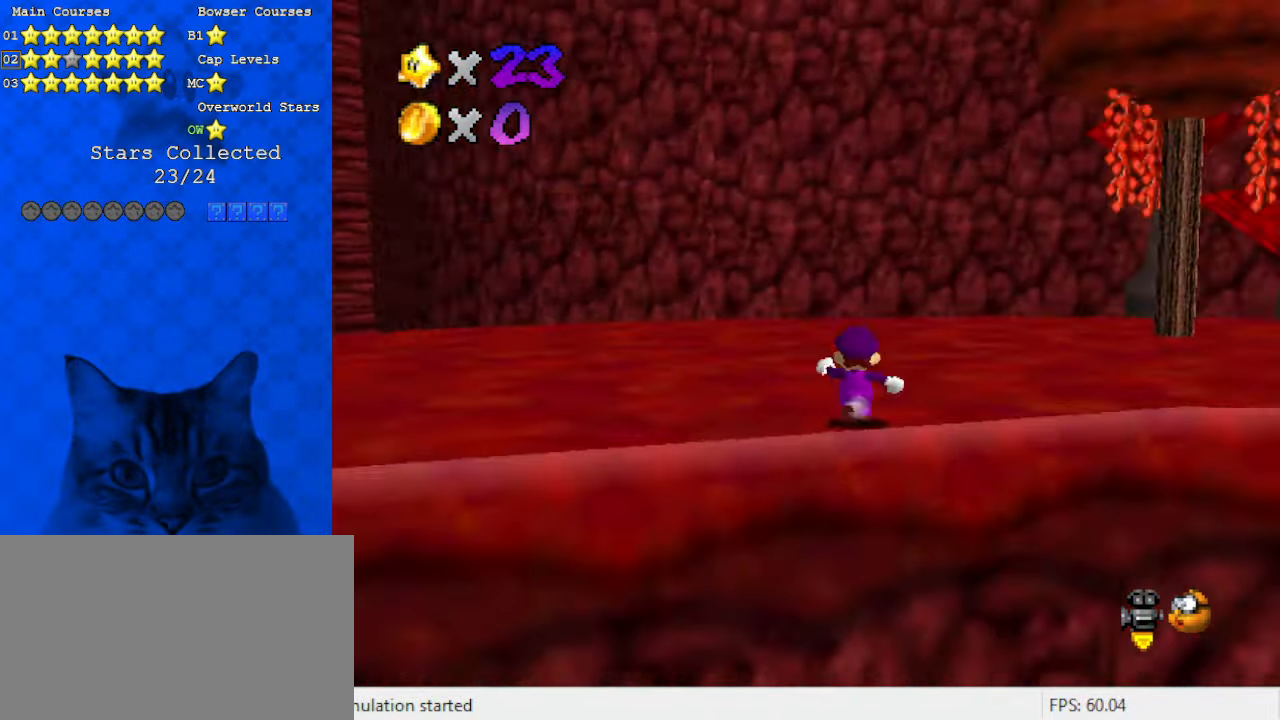
{"keys": ["up"], "events": [[100, "right", "down"], [200, "shift", "down"], [266, "right", "up"], [333, "a", "down"], [433, "a", "up"], [433, "shift", "up"]]}
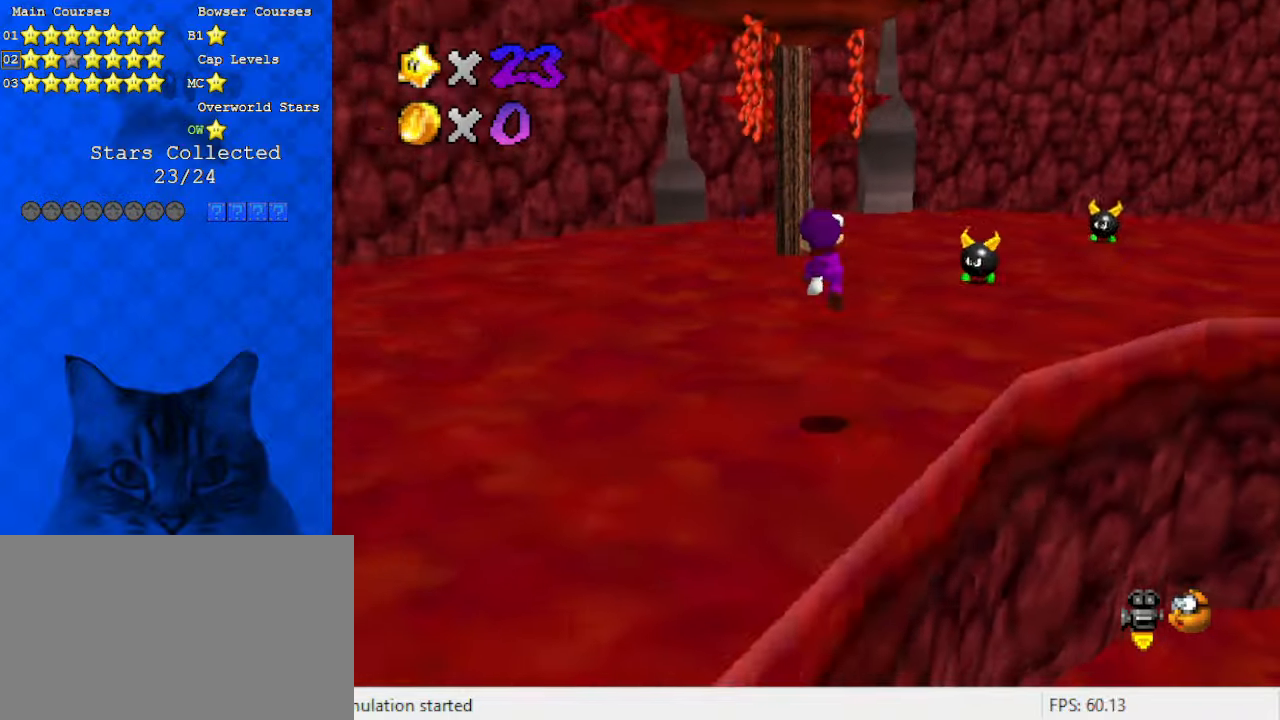
{"keys": ["ctrl", "shift", "up"], "events": [[300, "ctrl", "down"], [400, "shift", "down"]]}
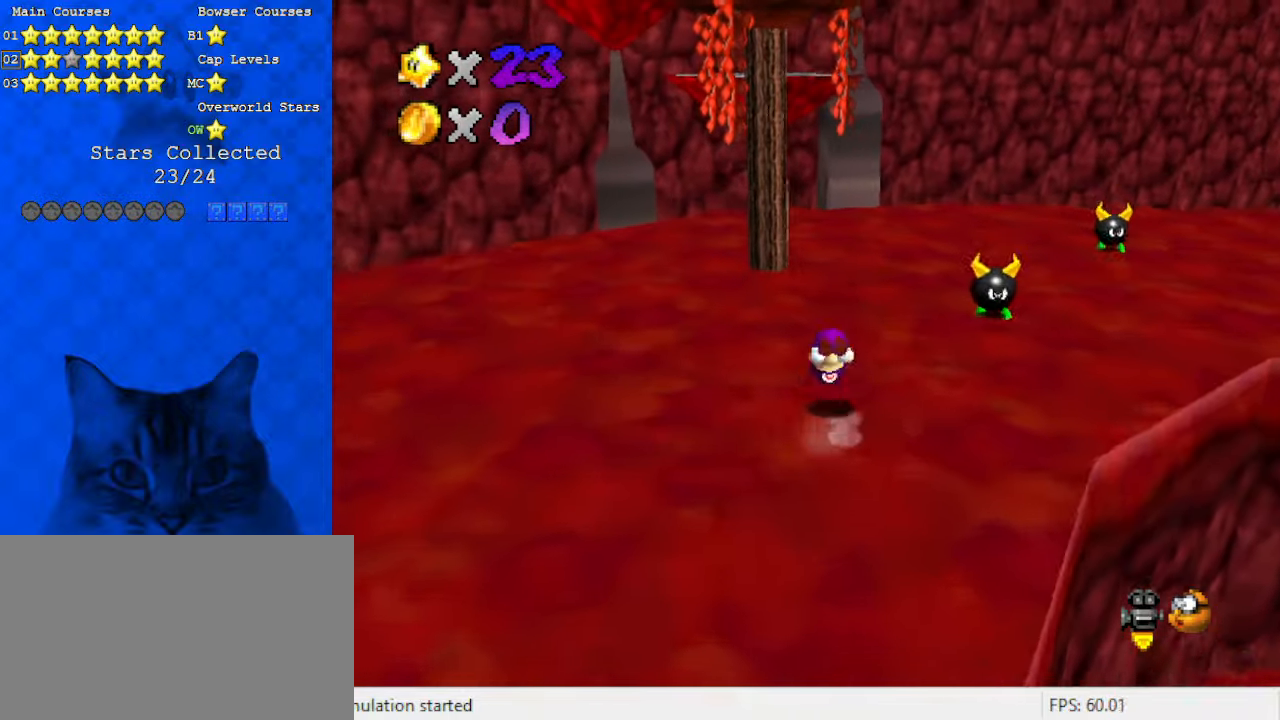
{"keys": ["right", "up"], "events": [[33, "ctrl", "up"], [33, "left", "down"], [133, "left", "up"], [133, "shift", "up"], [500, "right", "down"]]}